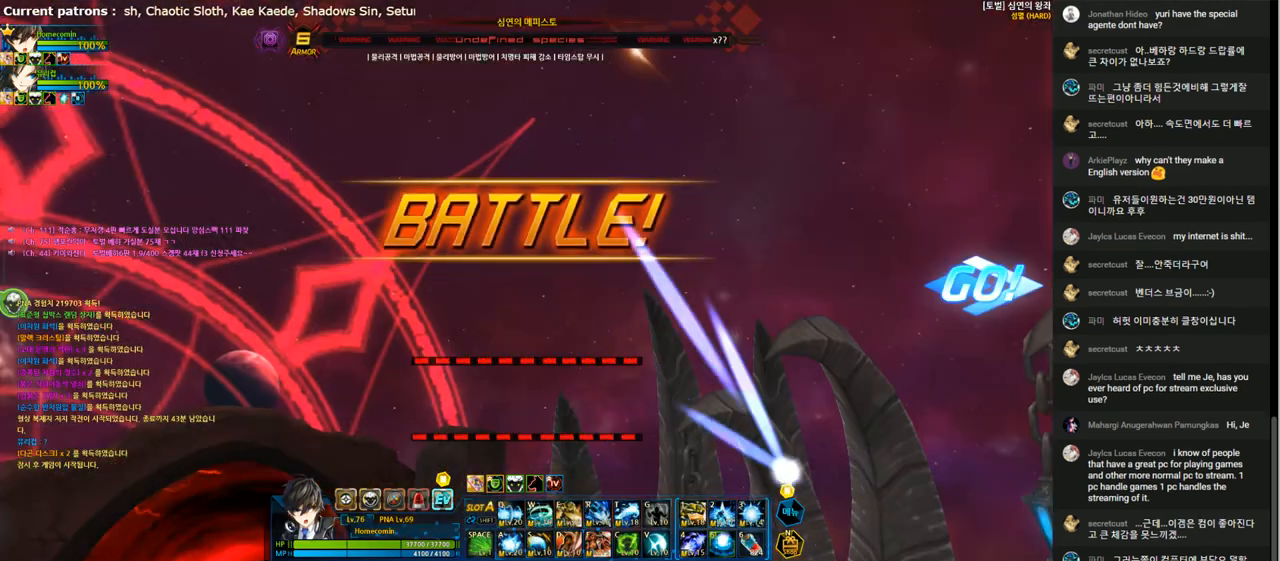
Gameplay with keyboard; each line is a JSON object with the keys held at the frame after it. "events" lists presses ("down") and releases ("up") of "1", "2", "3", "4", "5", "6", "a", "c", "d", "down", "e", "f", "g", "left", "q", "r", "right", "s", "shift", "space", "t", "up", "v", "w", "x" and "z" between this image and that frame as [ms after this image, input, new state], when the widget could be followed in between. No other keys are recorded. Mouse input is not recorded.
{"keys": [], "events": [[333, "w", "down"], [400, "t", "down"], [433, "w", "up"], [467, "t", "up"]]}
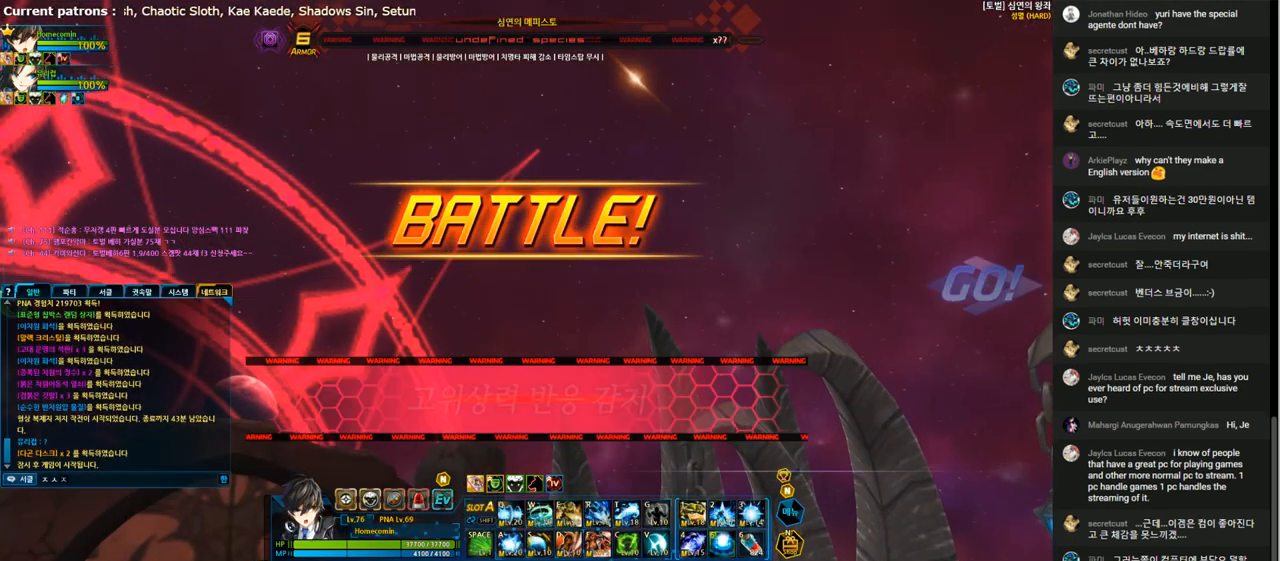
{"keys": ["w"], "events": [[33, "w", "down"], [67, "t", "down"], [133, "w", "up"], [167, "space", "down"], [167, "t", "up"], [233, "d", "down"], [233, "space", "up"], [333, "d", "up"], [333, "q", "down"], [433, "q", "up"], [433, "w", "down"]]}
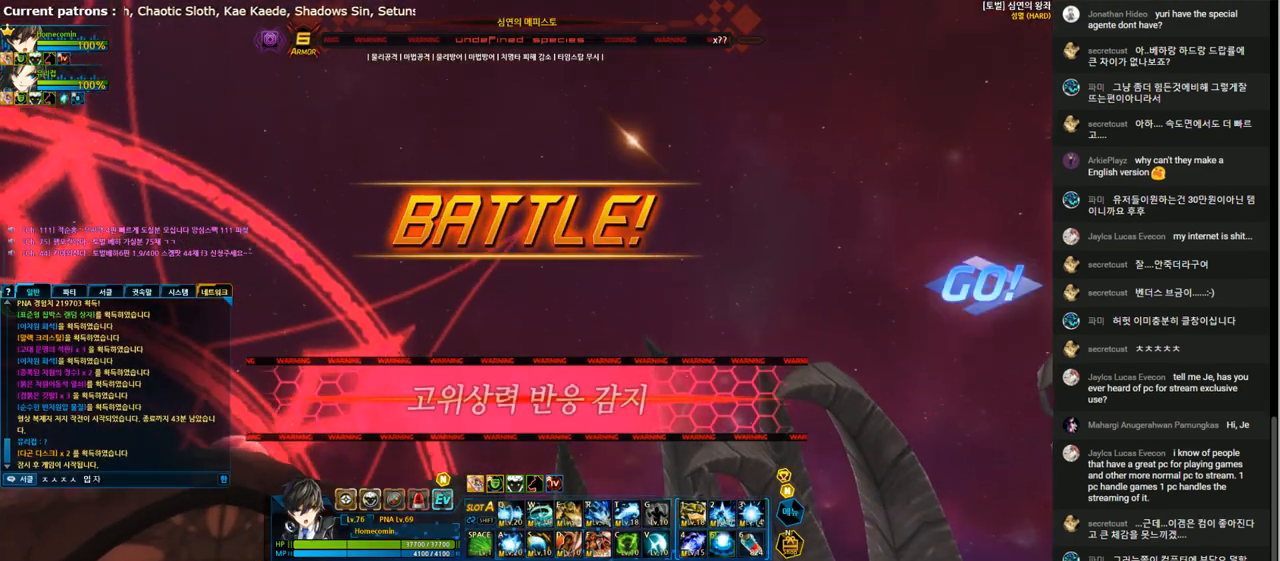
{"keys": ["d"], "events": [[33, "d", "down"], [33, "w", "up"], [100, "r", "down"], [133, "d", "up"], [233, "r", "up"], [300, "s", "down"], [333, "d", "down"], [400, "d", "up"], [400, "s", "up"], [400, "space", "down"], [467, "space", "up"], [500, "d", "down"]]}
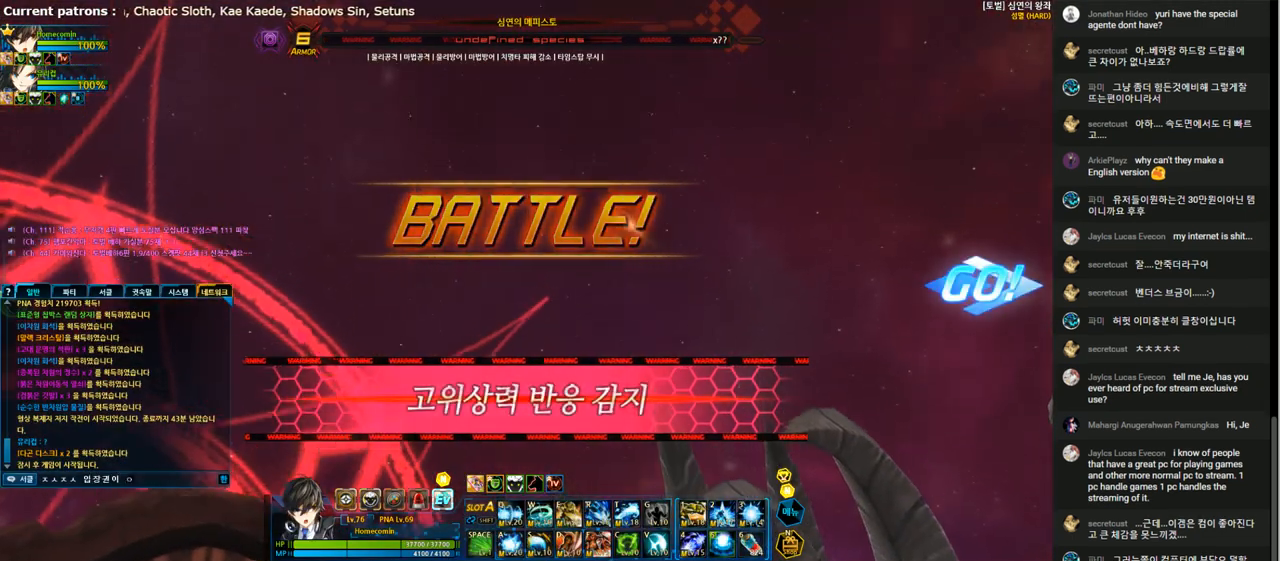
{"keys": [], "events": [[100, "d", "up"], [100, "q", "down"], [167, "d", "down"], [167, "t", "down"], [200, "q", "up"], [233, "t", "up"], [267, "d", "up"], [300, "t", "down"], [433, "t", "up"]]}
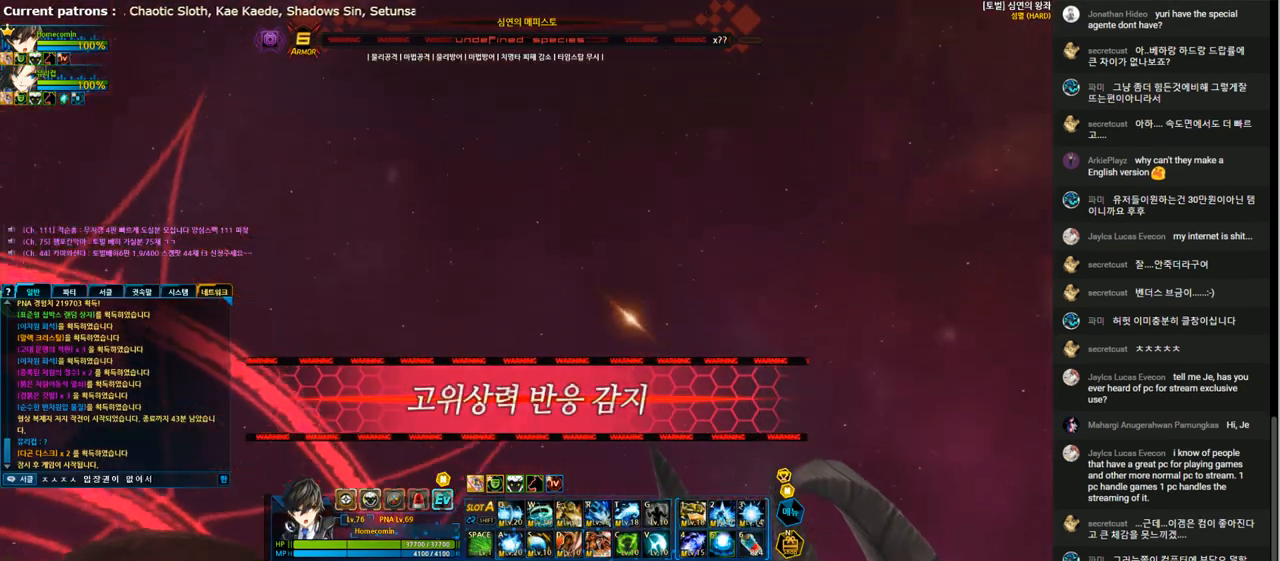
{"keys": [], "events": []}
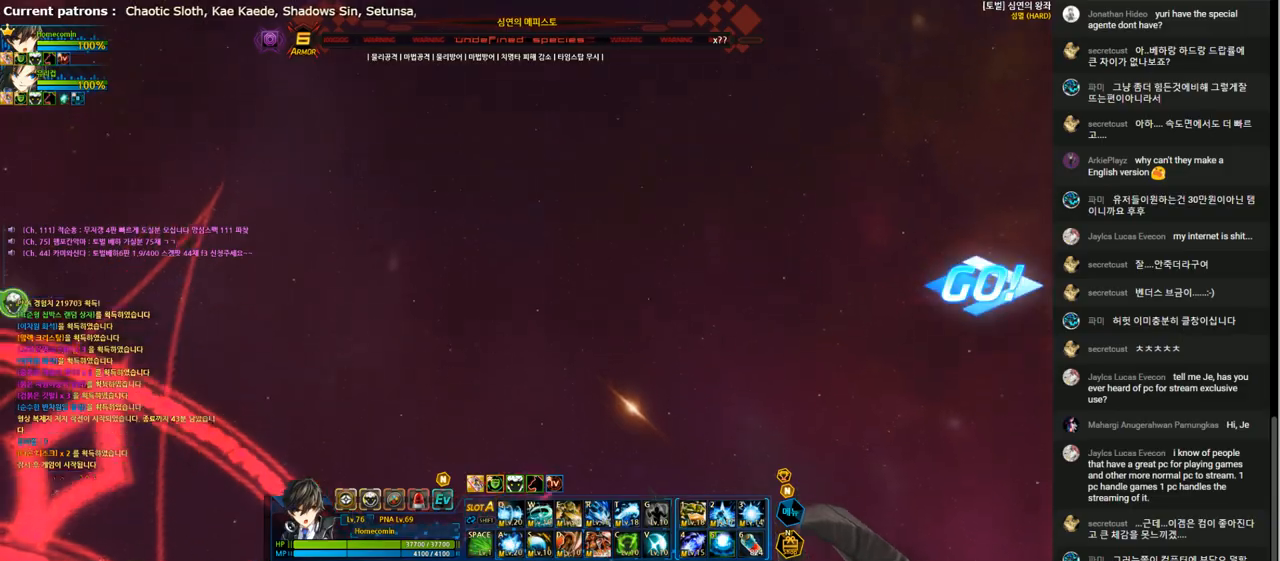
{"keys": [], "events": []}
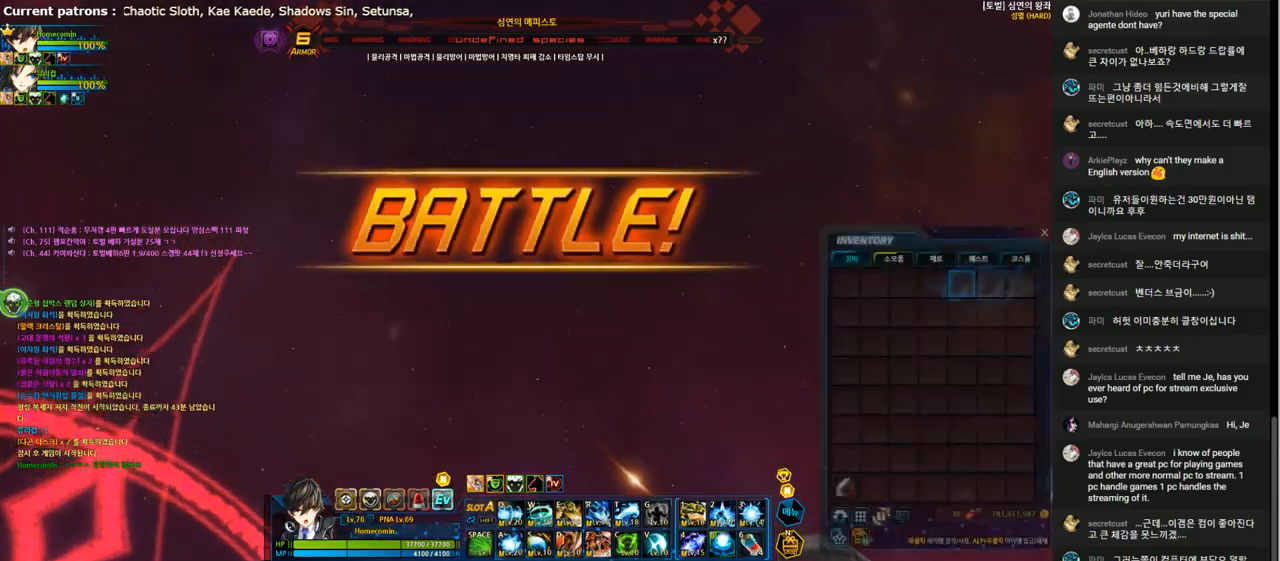
{"keys": [], "events": []}
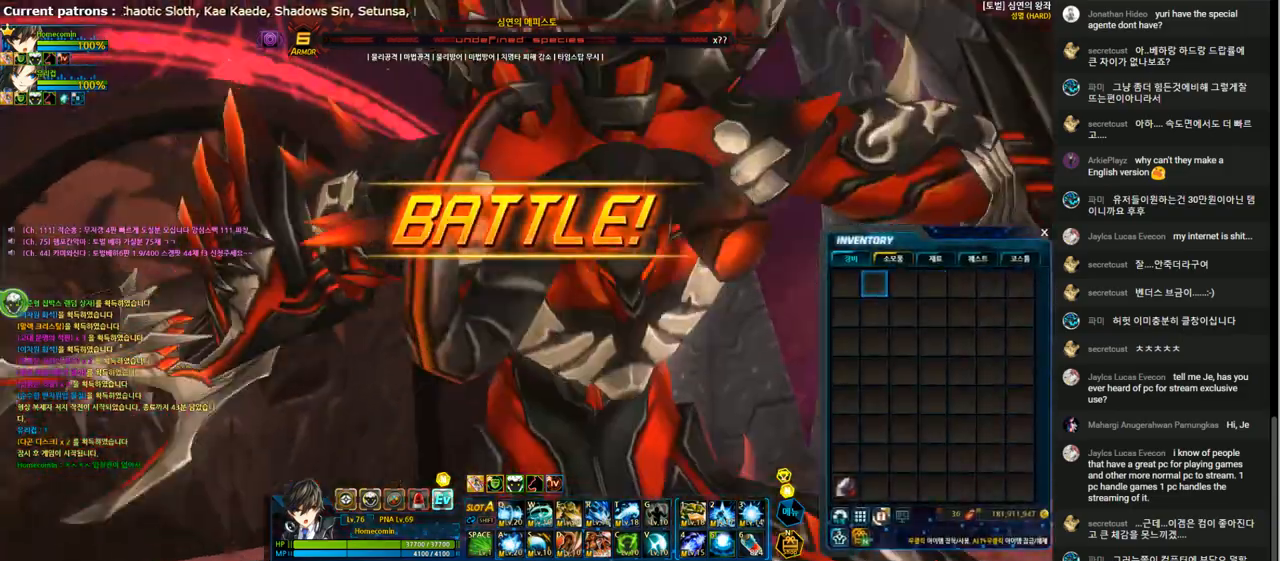
{"keys": [], "events": []}
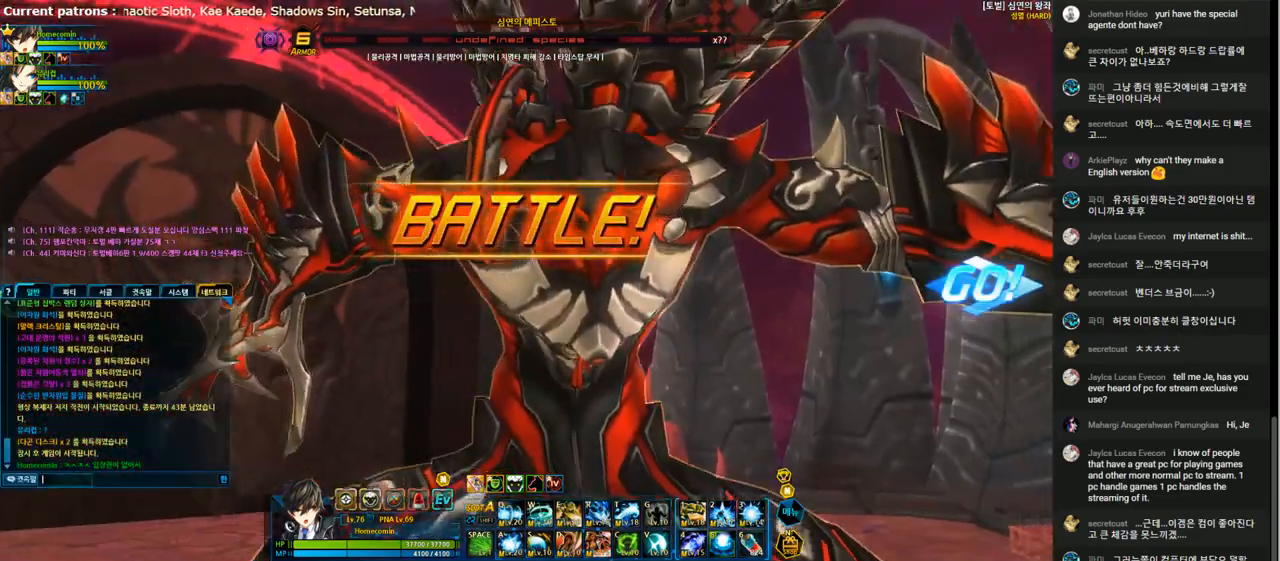
{"keys": [], "events": []}
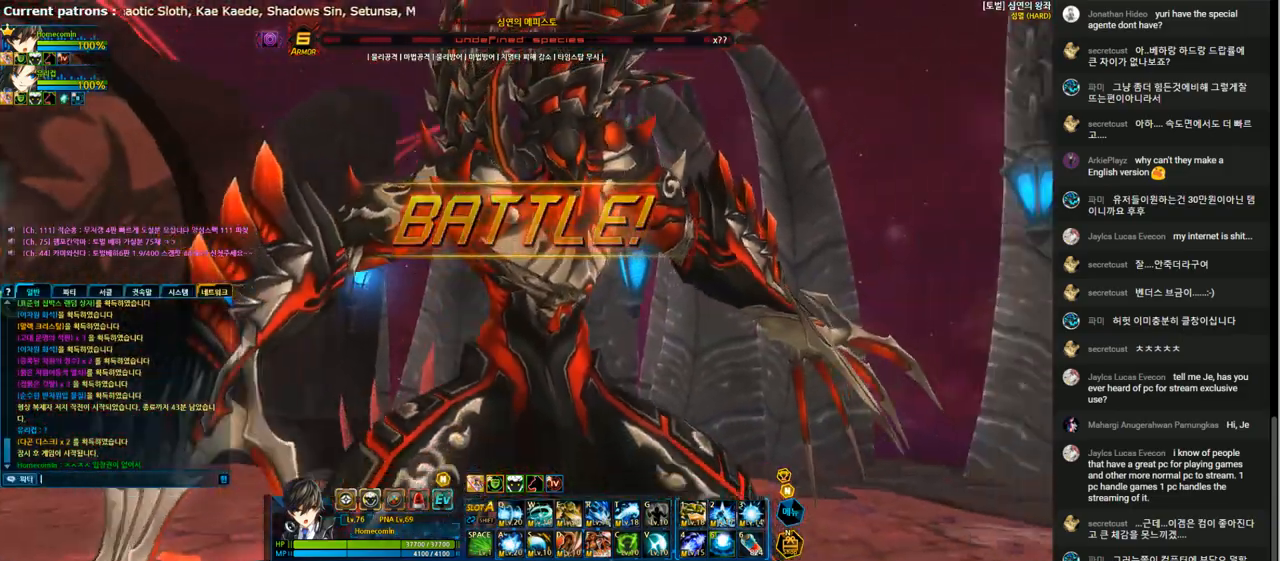
{"keys": ["space"], "events": [[267, "w", "down"], [367, "w", "up"], [400, "t", "down"], [467, "space", "down"], [467, "t", "up"]]}
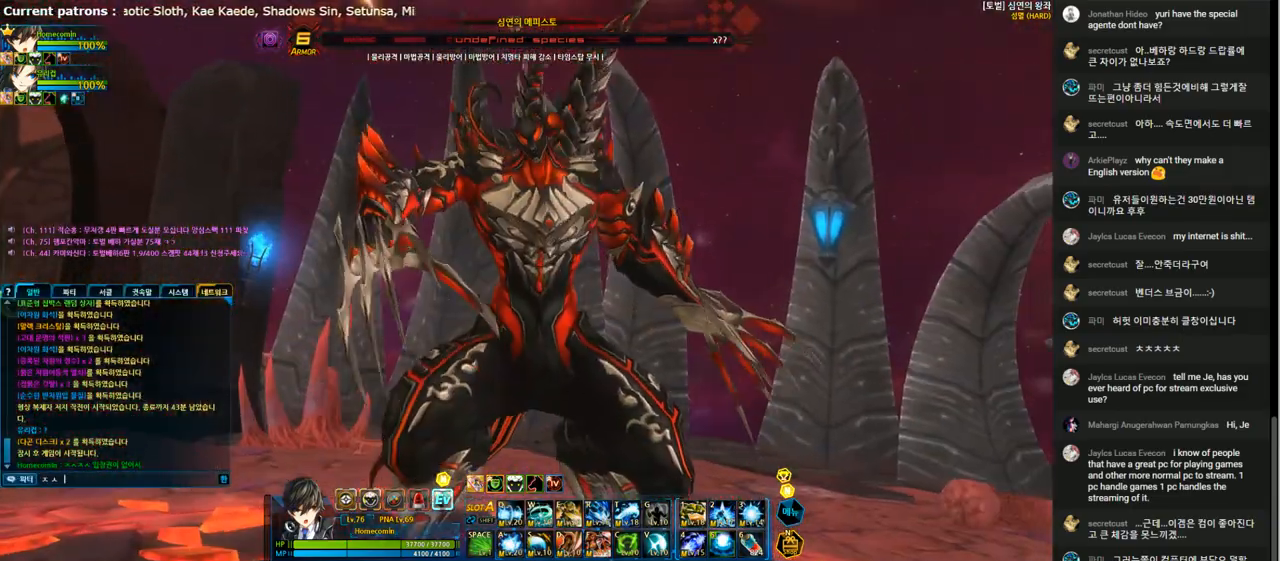
{"keys": [], "events": [[33, "space", "up"], [67, "d", "down"], [133, "d", "up"], [133, "q", "down"], [233, "w", "down"], [267, "q", "up"], [300, "w", "up"], [333, "d", "down"], [400, "d", "up"], [400, "r", "down"], [500, "r", "up"]]}
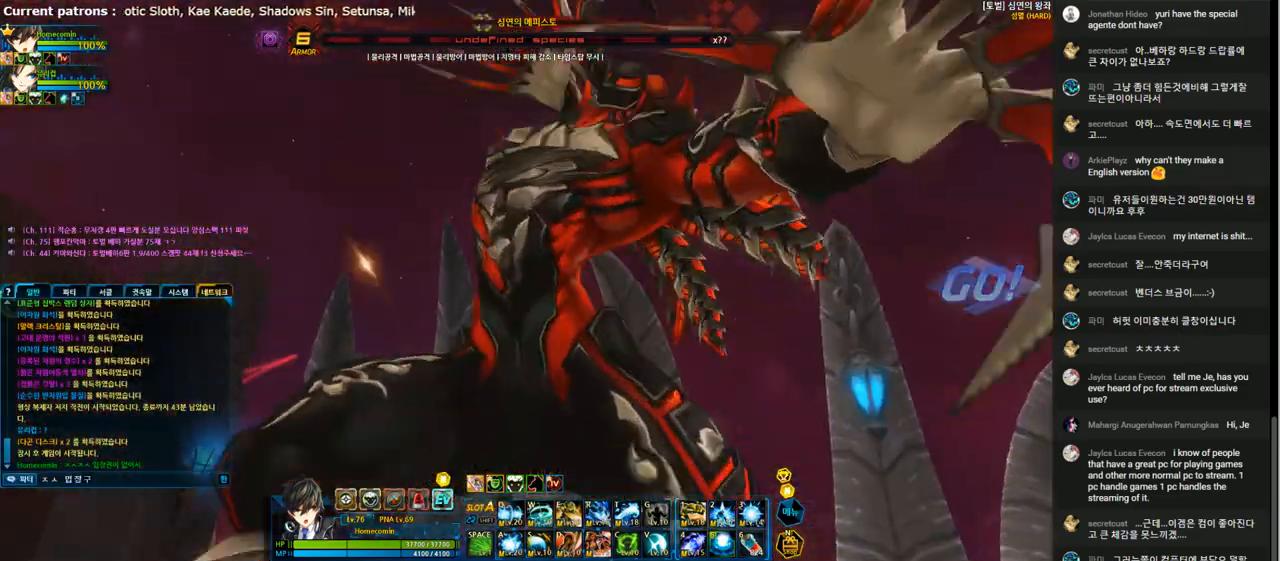
{"keys": ["d", "q", "t"], "events": [[33, "s", "down"], [100, "d", "down"], [167, "s", "up"], [233, "d", "up"], [233, "space", "down"], [300, "d", "down"], [300, "space", "up"], [367, "d", "up"], [400, "q", "down"], [433, "t", "down"], [467, "d", "down"]]}
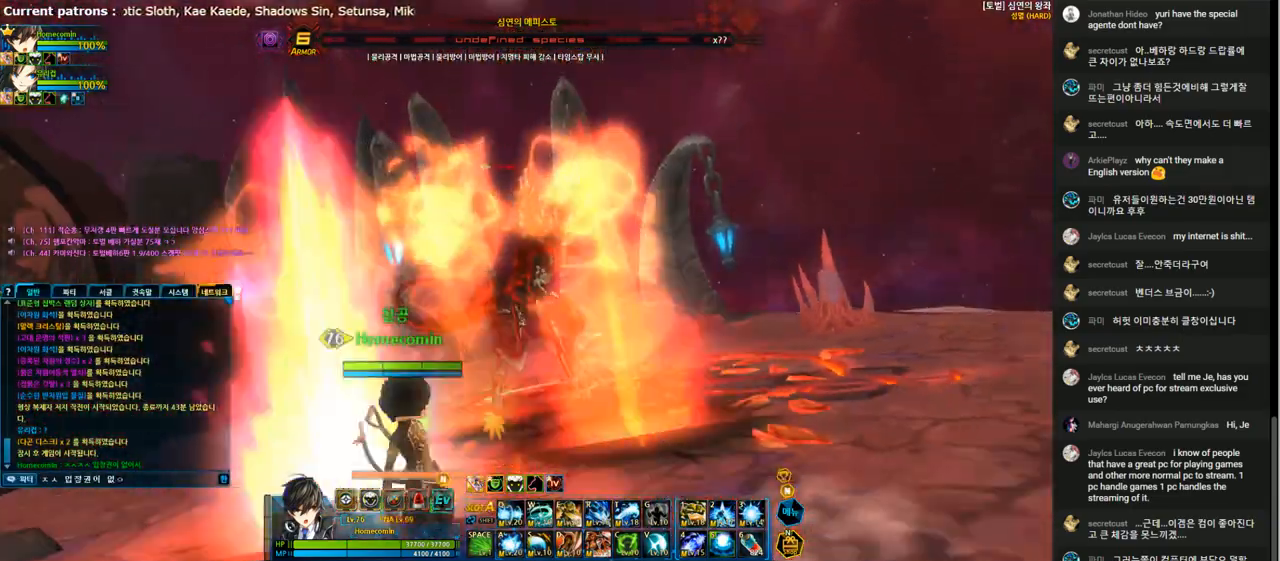
{"keys": [], "events": [[33, "q", "up"], [67, "t", "up"], [100, "d", "up"], [100, "t", "down"], [200, "t", "up"]]}